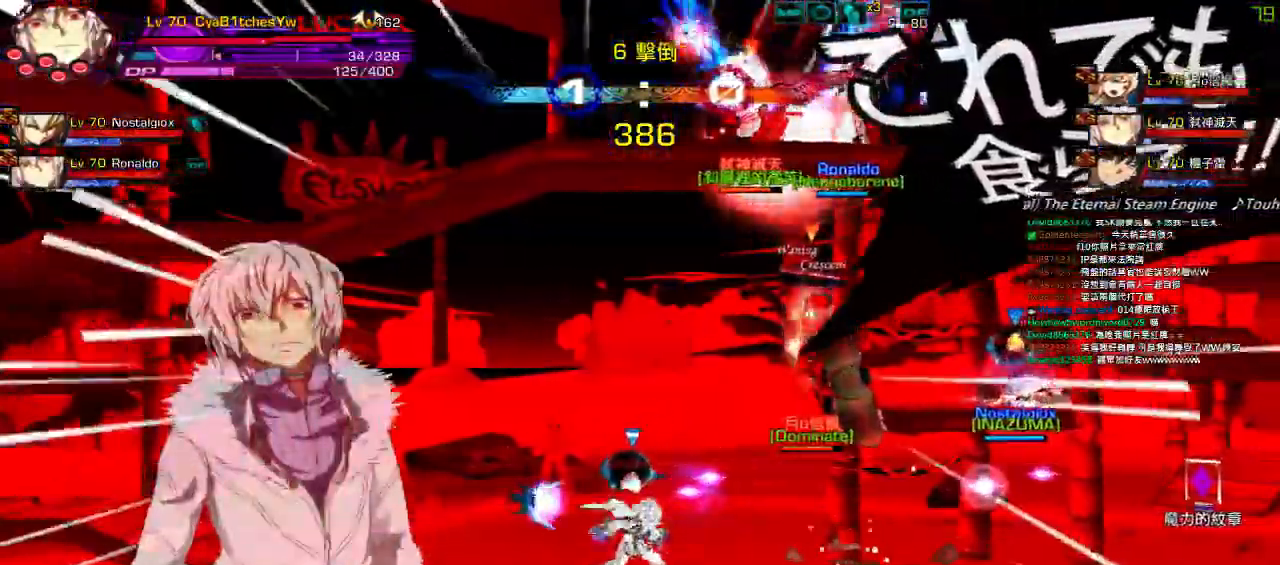
Gameplay with keyboard; each line is a JSON object with the keys held at the frame after it. "events" lists presses ("down") and releases ("up") of "a", "c", "ctrl", "d", "down", "e", "left", "q", "r", "right", "s", "space", "up", "w", "x" and "z" between this image and that frame as [ms after this image, input, new state], when the widget could be followed in between. No other keys are recorded. Mouse input is not recorded.
{"keys": ["down", "right"], "events": [[317, "down", "down"], [317, "up", "up"], [317, "x", "down"], [450, "x", "up"]]}
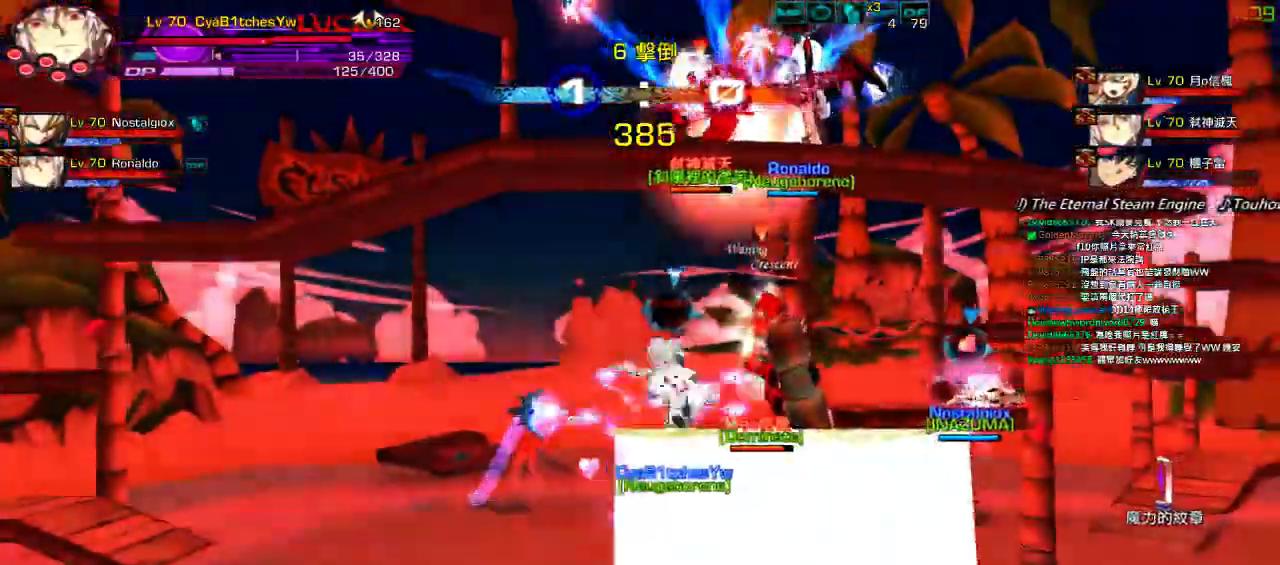
{"keys": ["ctrl", "right"], "events": [[50, "down", "up"], [50, "right", "up"], [84, "left", "down"], [100, "right", "down"], [217, "a", "down"], [217, "left", "up"], [317, "right", "up"], [350, "a", "up"], [384, "left", "down"], [384, "right", "down"], [484, "ctrl", "down"], [484, "left", "up"]]}
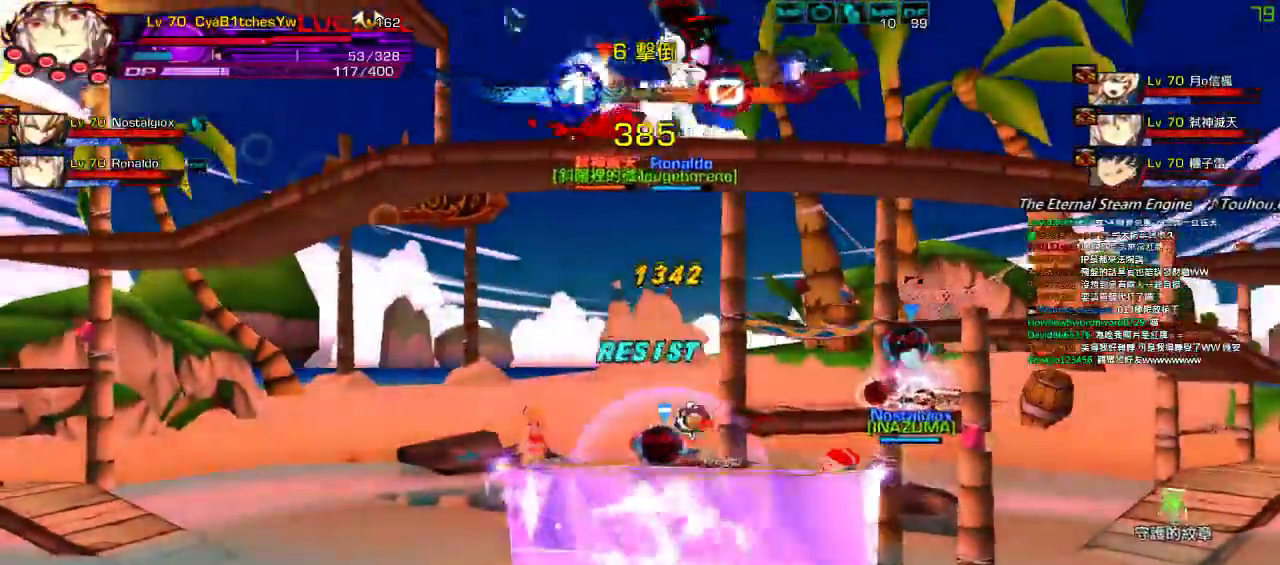
{"keys": [], "events": [[84, "z", "down"], [150, "ctrl", "up"], [184, "z", "up"], [250, "z", "down"], [384, "z", "up"], [417, "right", "up"]]}
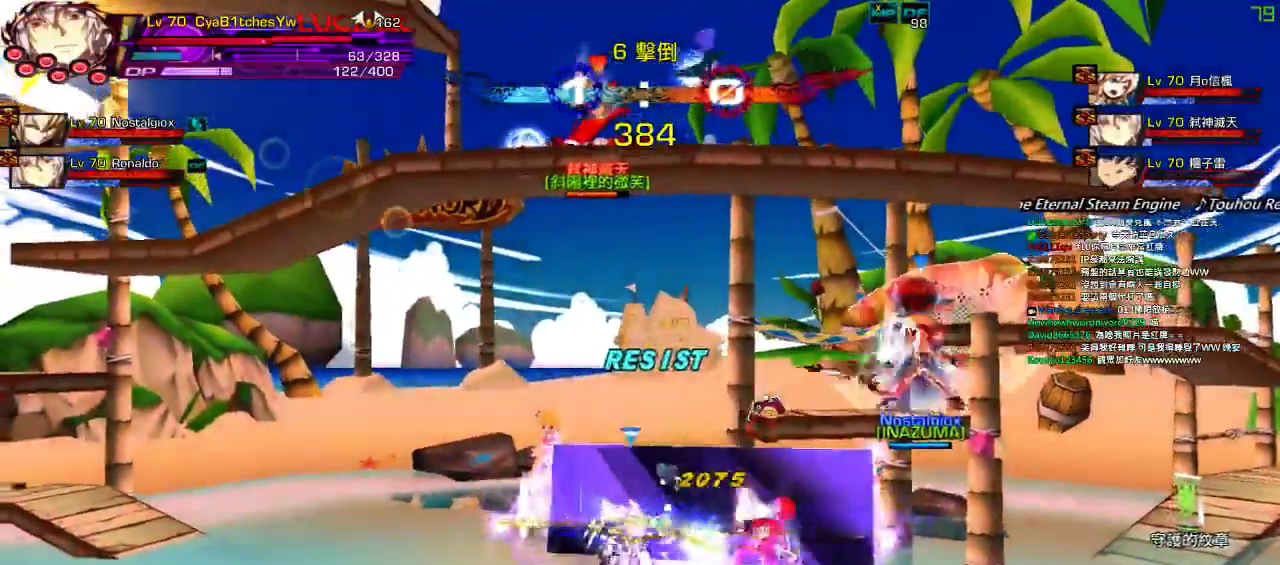
{"keys": ["left", "right", "z"], "events": [[150, "right", "down"], [250, "right", "up"], [284, "right", "down"], [350, "left", "down"], [417, "right", "up"], [450, "right", "down"], [484, "z", "down"]]}
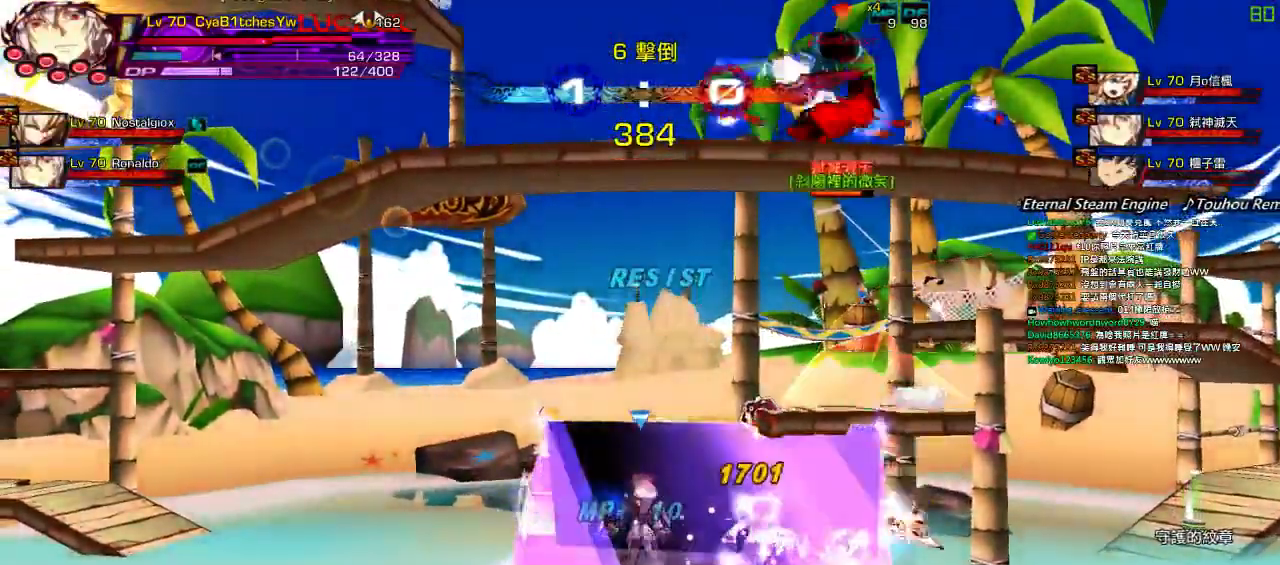
{"keys": [], "events": [[17, "left", "up"], [50, "z", "up"], [150, "z", "down"], [217, "z", "up"], [417, "right", "up"]]}
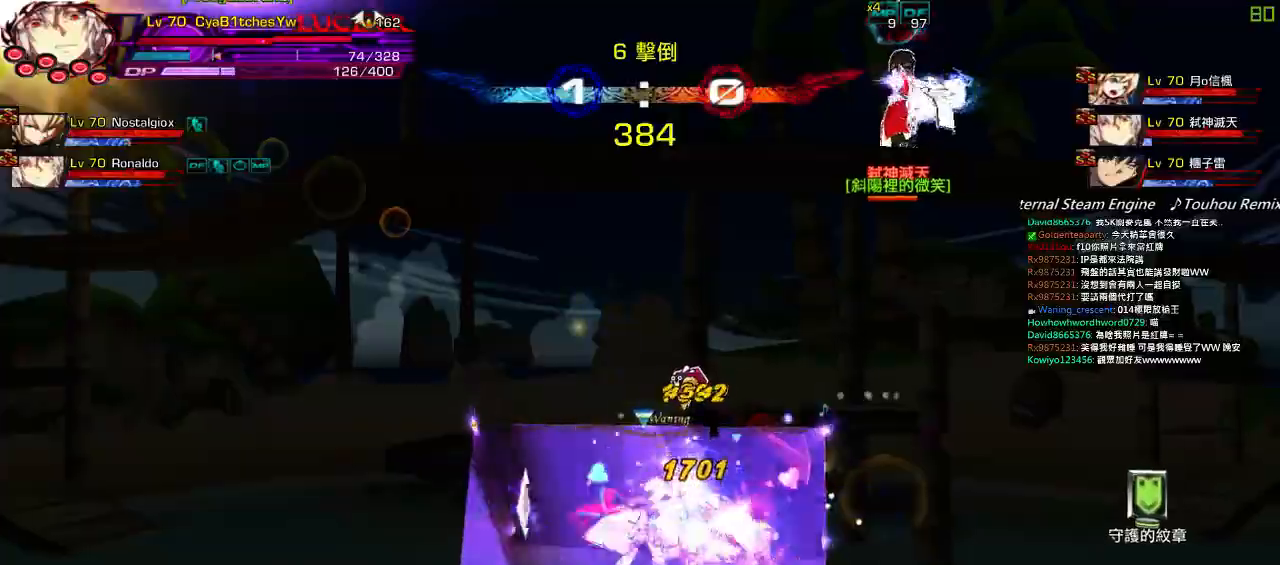
{"keys": [], "events": [[50, "right", "down"], [150, "right", "up"], [184, "right", "down"], [217, "up", "down"], [250, "x", "down"], [317, "right", "up"], [317, "up", "up"], [384, "x", "up"]]}
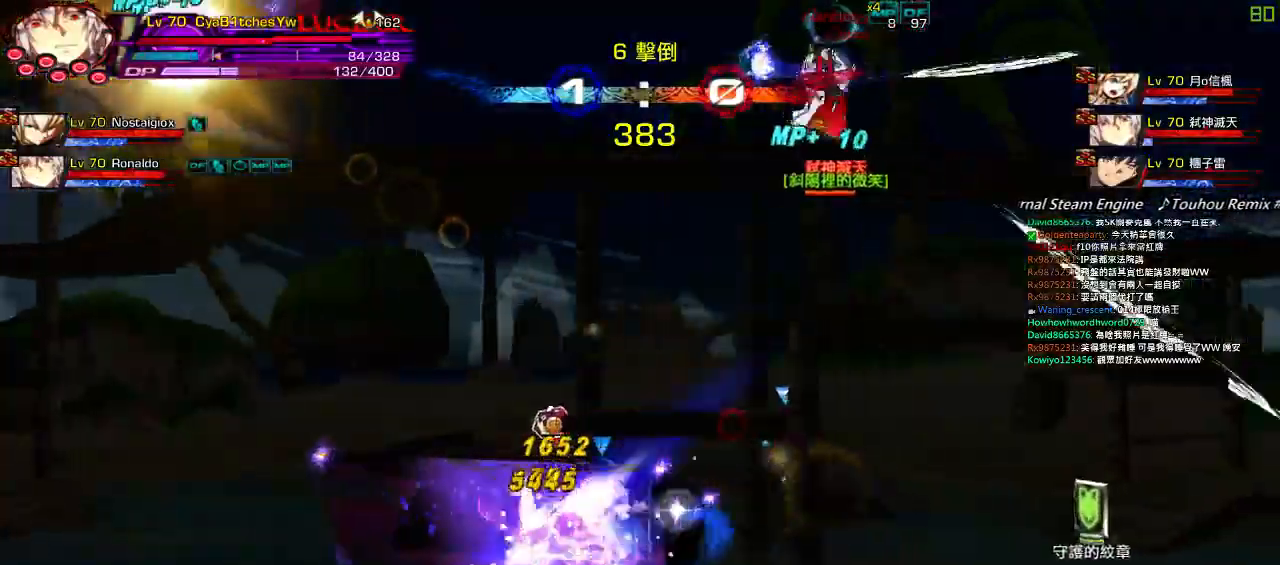
{"keys": ["right"], "events": [[300, "right", "down"], [400, "right", "up"], [434, "right", "down"]]}
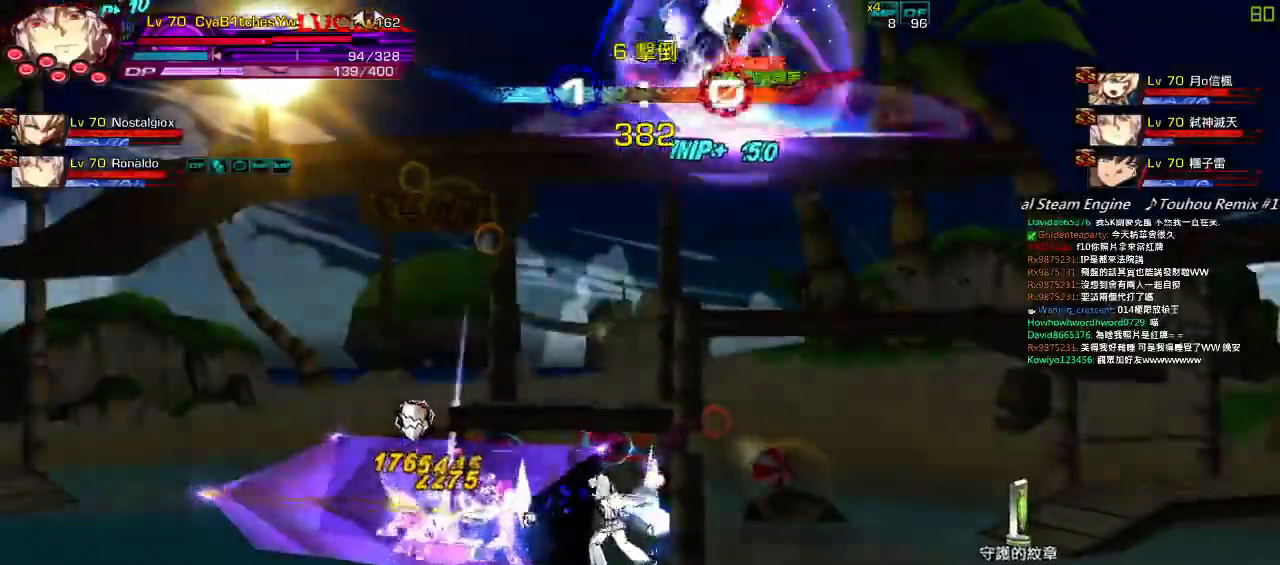
{"keys": [], "events": [[67, "right", "up"], [100, "left", "down"], [200, "left", "up"], [234, "left", "down"], [300, "up", "down"], [350, "x", "down"], [400, "left", "up"], [400, "up", "up"], [500, "x", "up"]]}
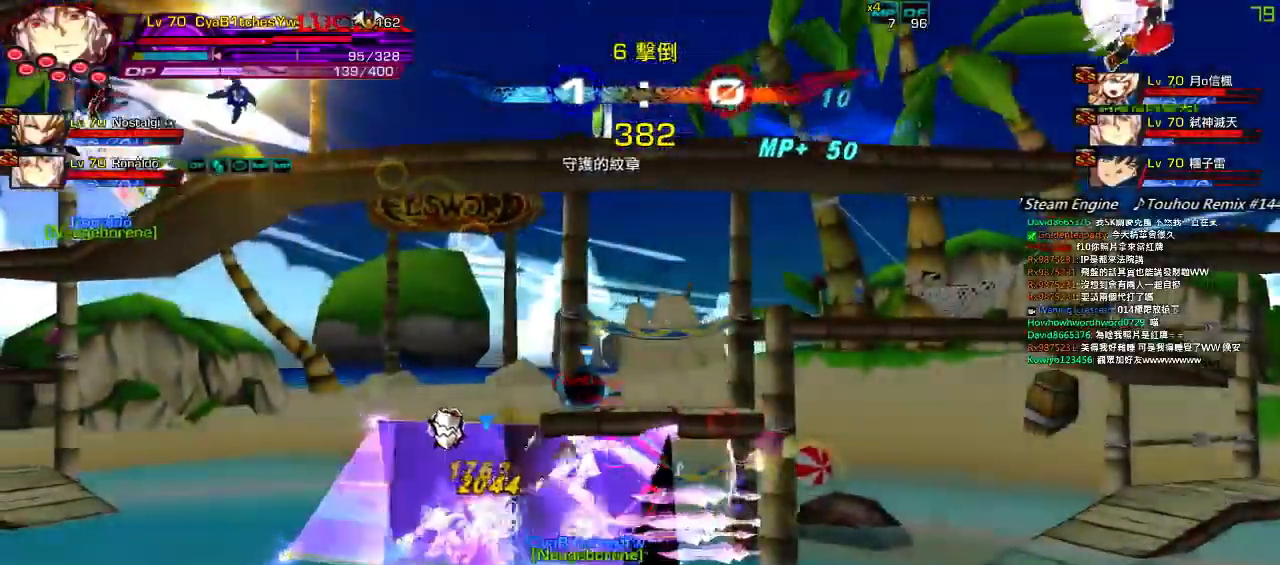
{"keys": ["left", "up", "x"], "events": [[300, "left", "down"], [367, "left", "up"], [400, "left", "down"], [434, "up", "down"], [467, "x", "down"]]}
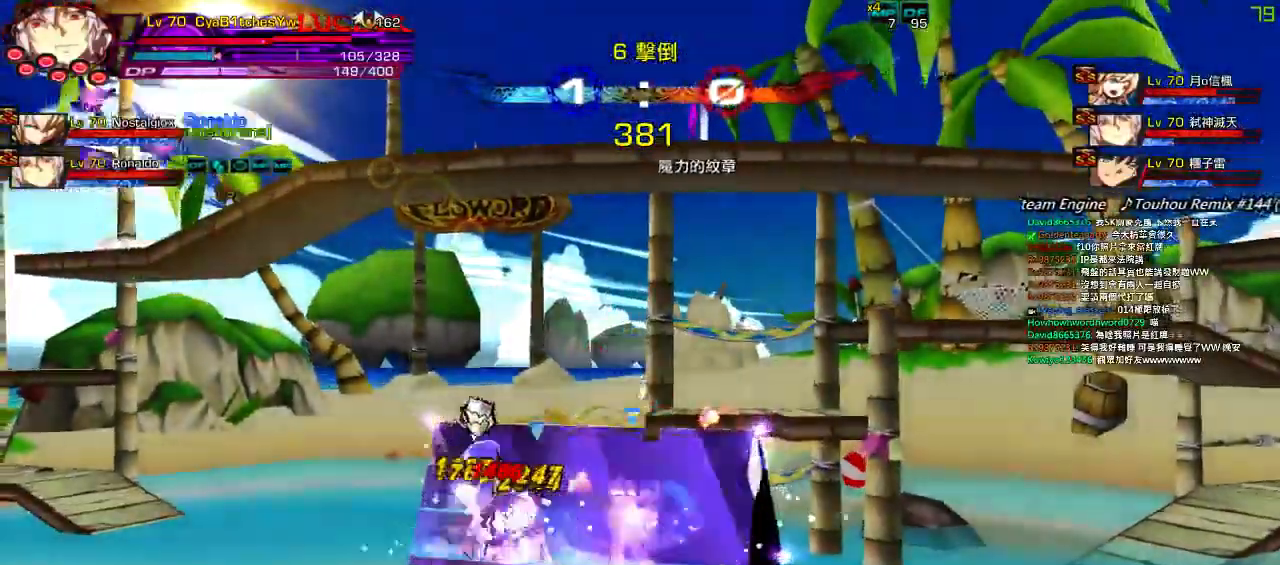
{"keys": [], "events": [[34, "up", "up"], [67, "left", "up"], [100, "x", "up"], [434, "left", "down"], [500, "left", "up"]]}
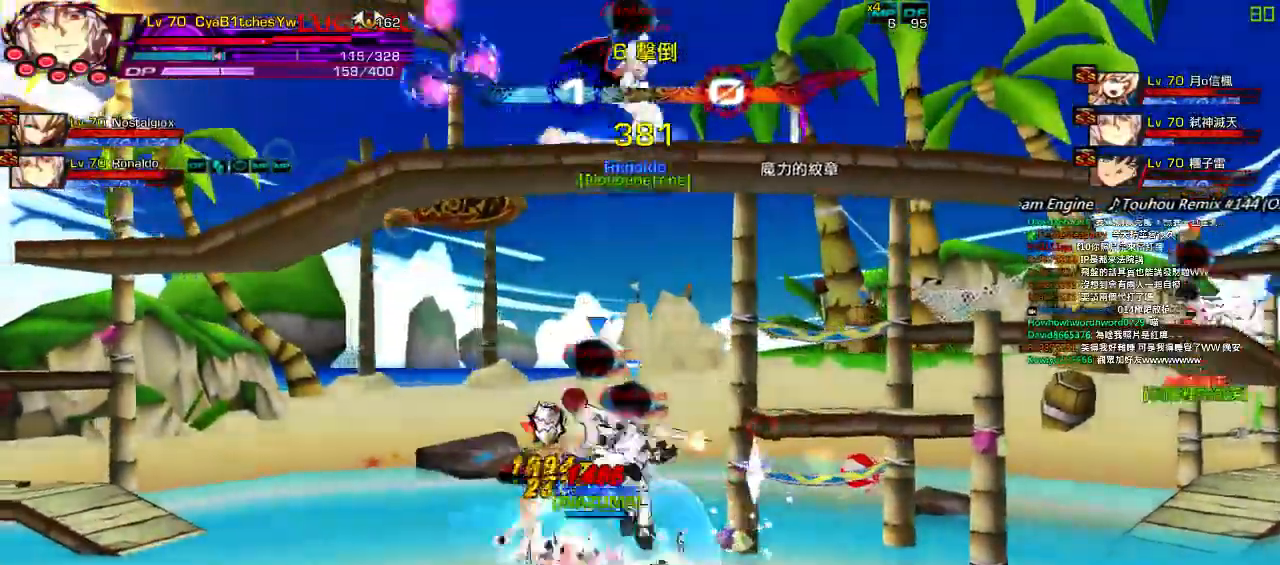
{"keys": [], "events": [[34, "left", "down"], [67, "up", "down"], [100, "x", "down"], [167, "left", "up"], [167, "up", "up"], [234, "x", "up"]]}
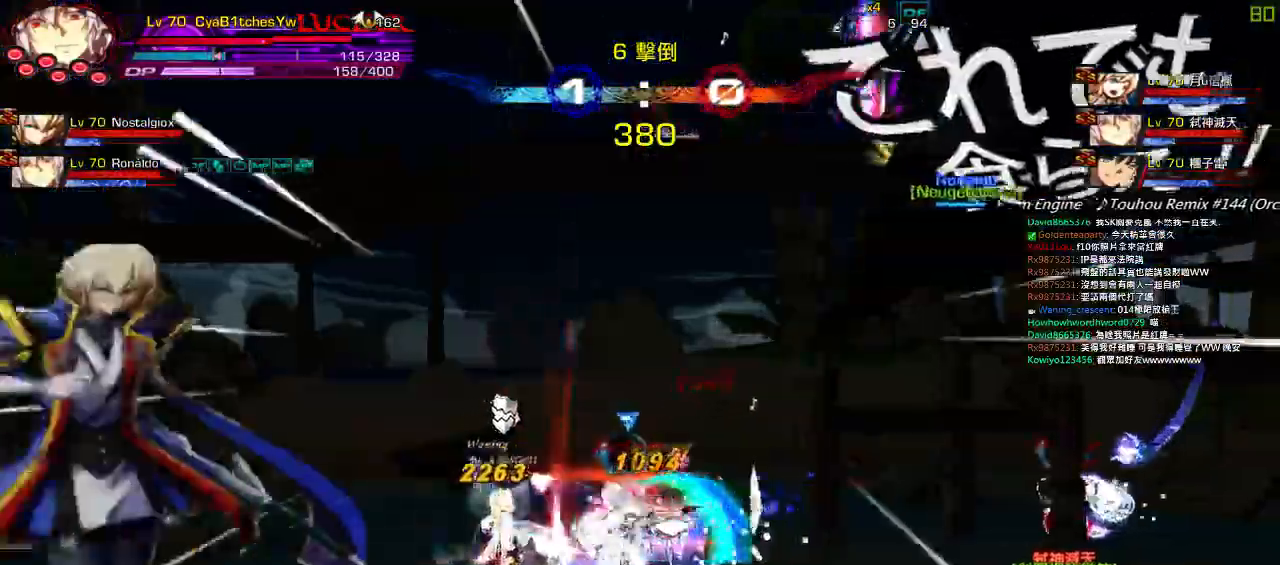
{"keys": [], "events": [[34, "left", "down"], [100, "left", "up"], [167, "left", "down"], [200, "up", "down"], [300, "up", "up"], [434, "left", "up"]]}
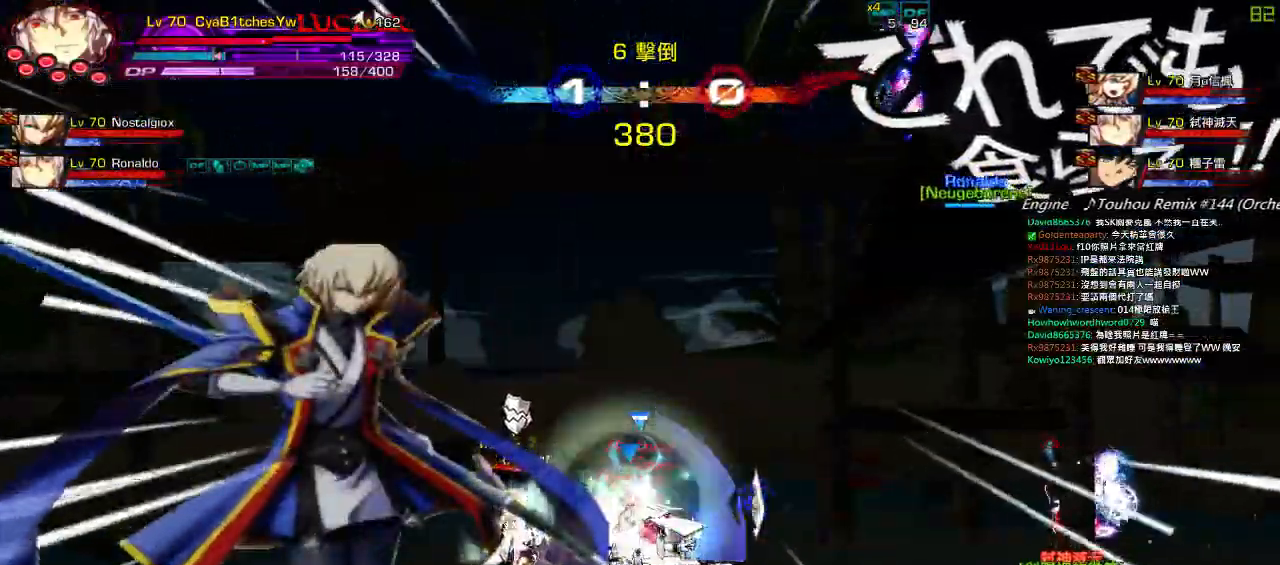
{"keys": [], "events": []}
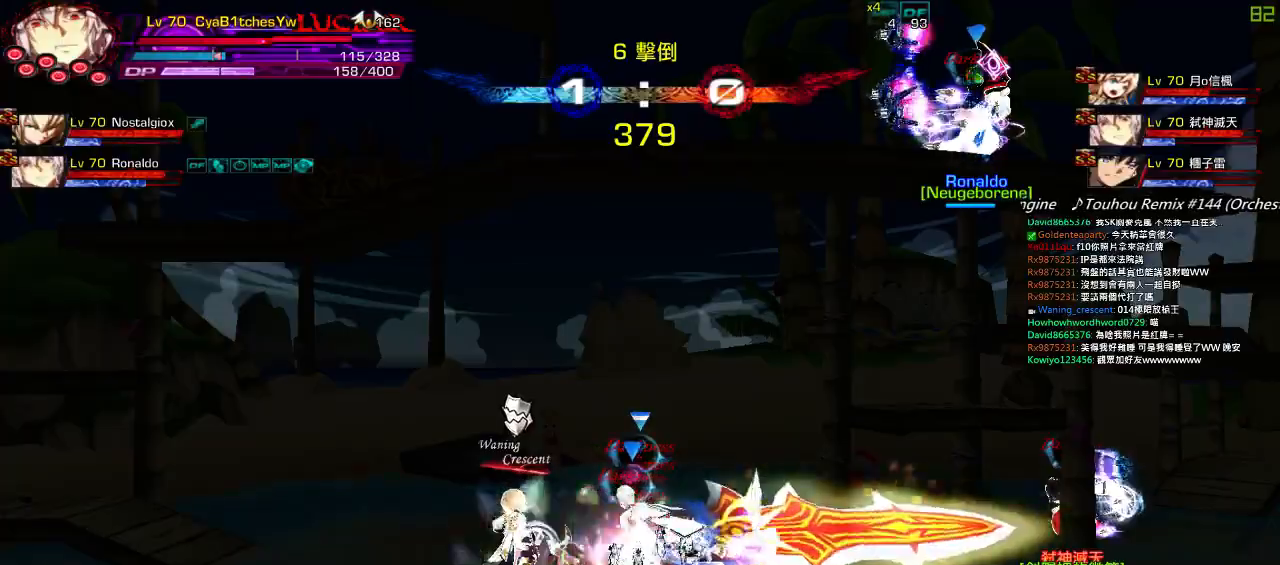
{"keys": ["left"], "events": [[34, "left", "down"]]}
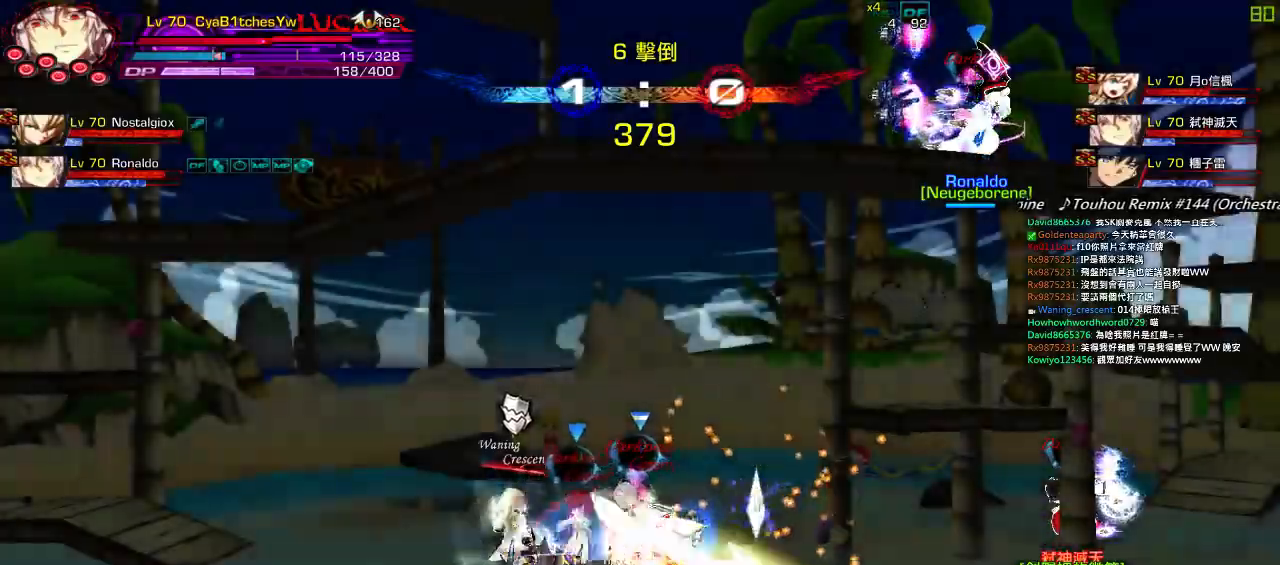
{"keys": ["right"], "events": [[350, "left", "up"], [484, "right", "down"]]}